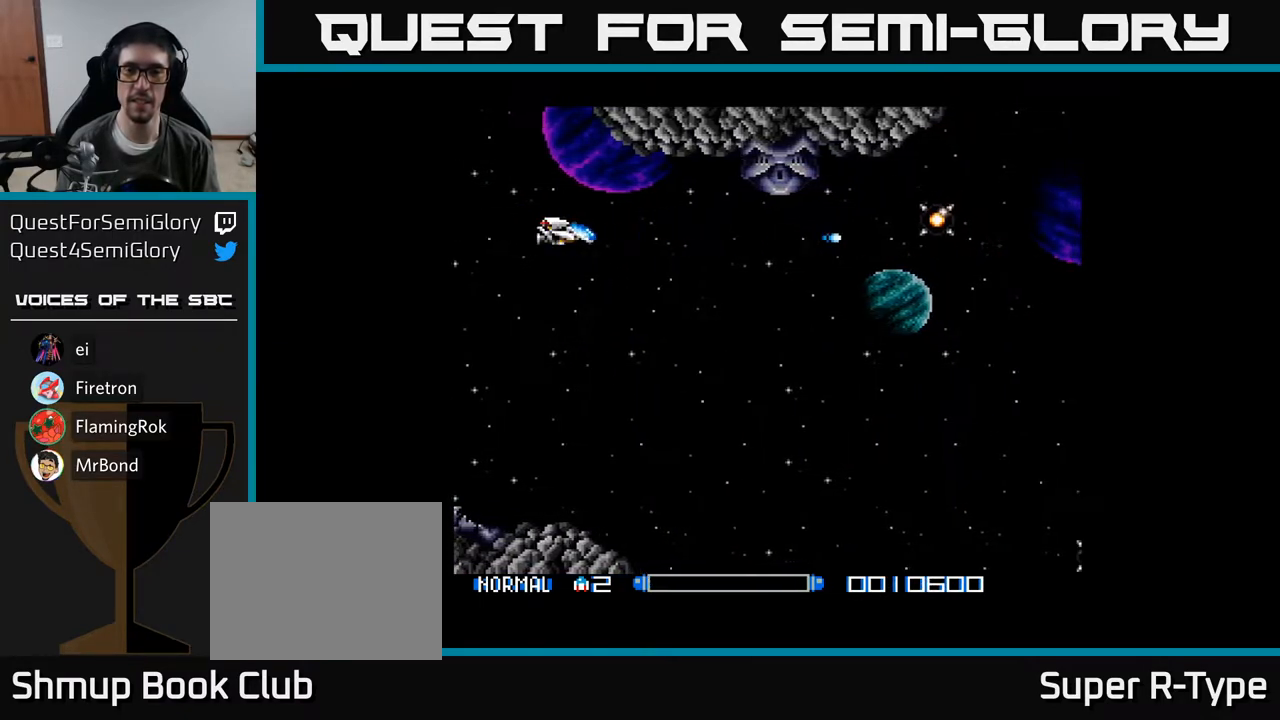
Gameplay with a controller (Xbox layout); each line is a JSON object with the inputs held at the frame after it. "events" lists button and stick changes between this image and that frame as [ms after this image, input, new state], when the widget could be followed in between. Not read: left_stick.
{"buttons": ["A"], "right_stick": "center", "events": [[17, "DPAD_UP", "up"]]}
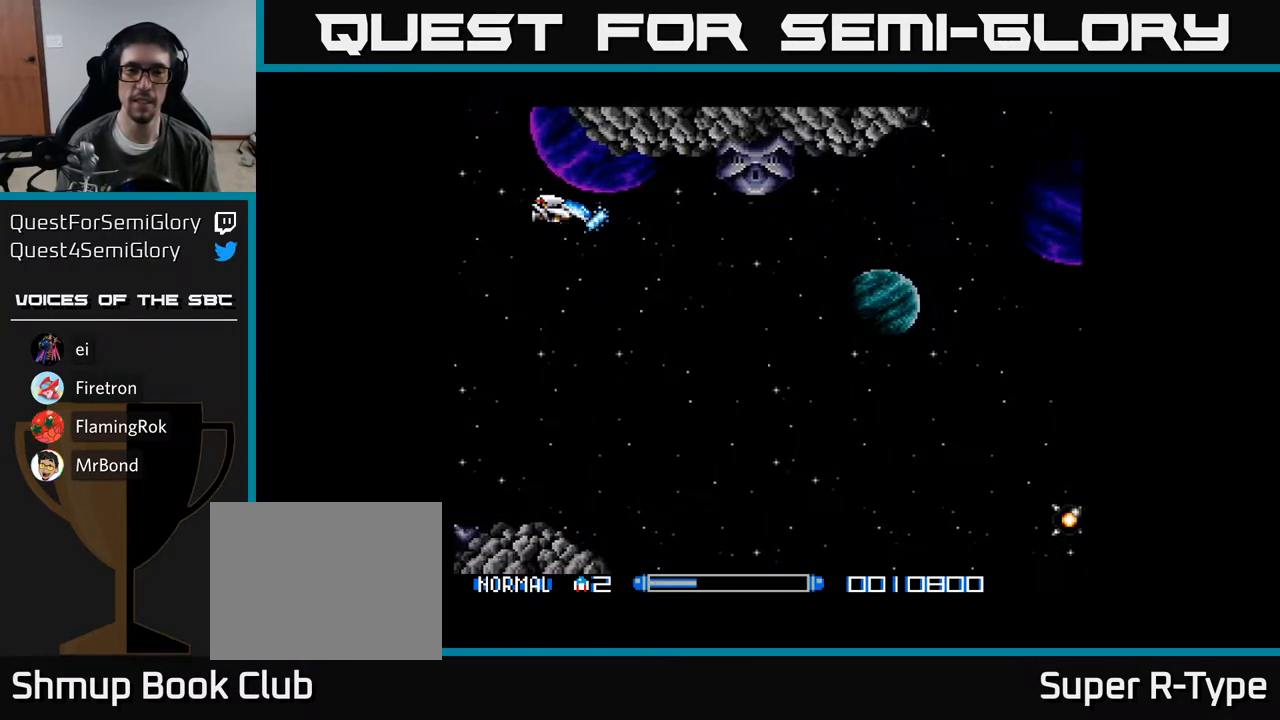
{"buttons": ["A"], "right_stick": "center", "events": []}
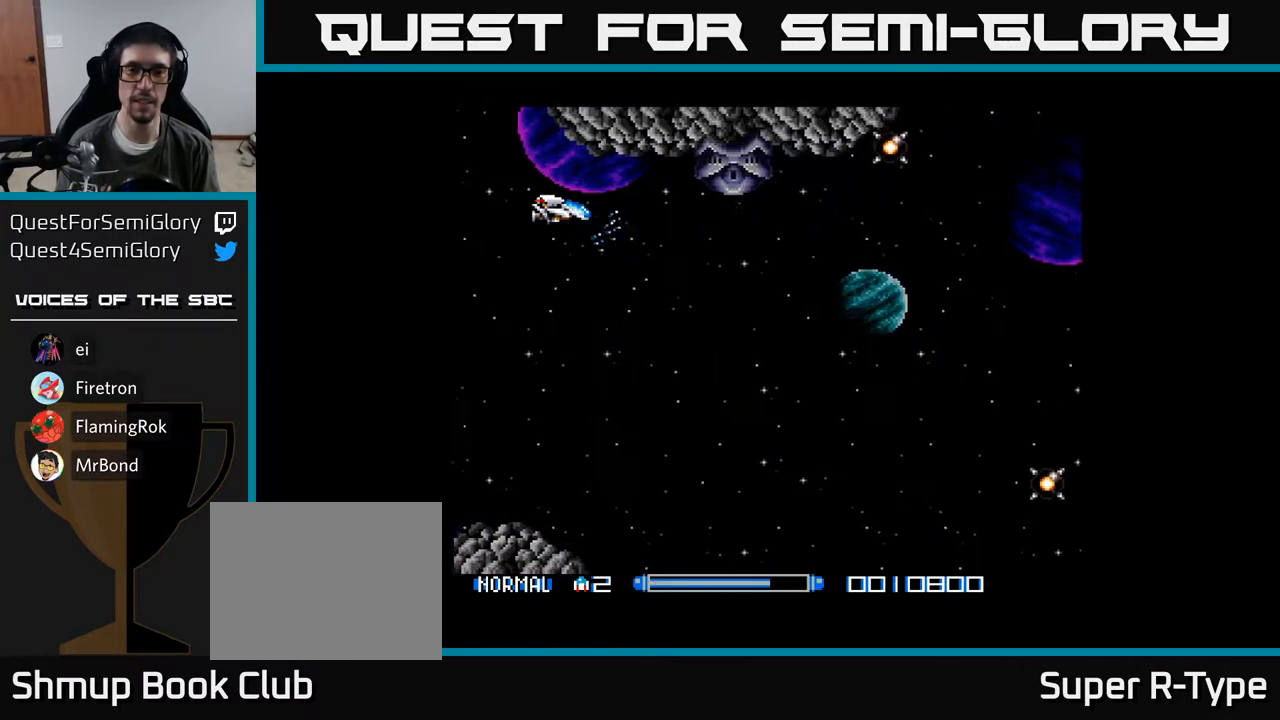
{"buttons": [], "right_stick": "center", "events": [[117, "DPAD_LEFT", "down"], [233, "DPAD_UP", "down"], [300, "DPAD_LEFT", "up"], [333, "A", "up"], [333, "DPAD_UP", "up"]]}
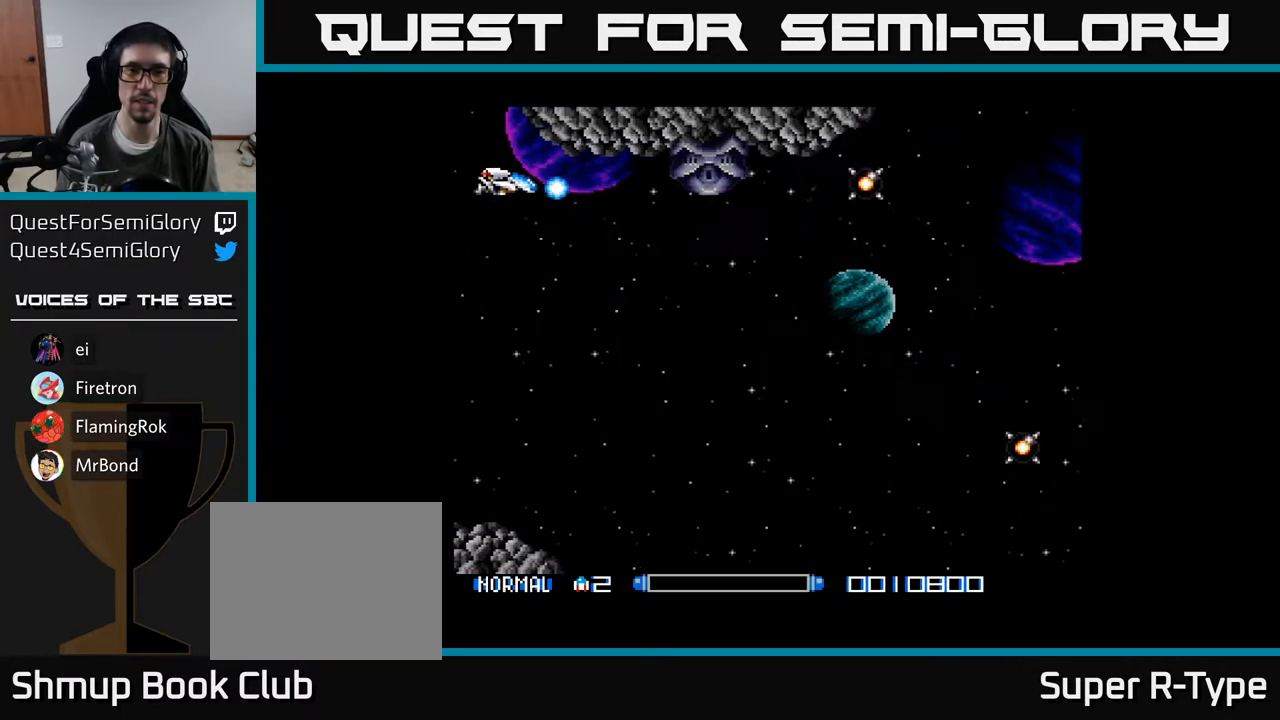
{"buttons": ["A", "DPAD_DOWN", "DPAD_RIGHT"], "right_stick": "center", "events": [[50, "DPAD_DOWN", "down"], [167, "A", "down"], [200, "DPAD_DOWN", "up"], [217, "DPAD_RIGHT", "down"], [233, "A", "up"], [317, "A", "down"], [317, "DPAD_DOWN", "down"], [383, "A", "up"], [467, "A", "down"]]}
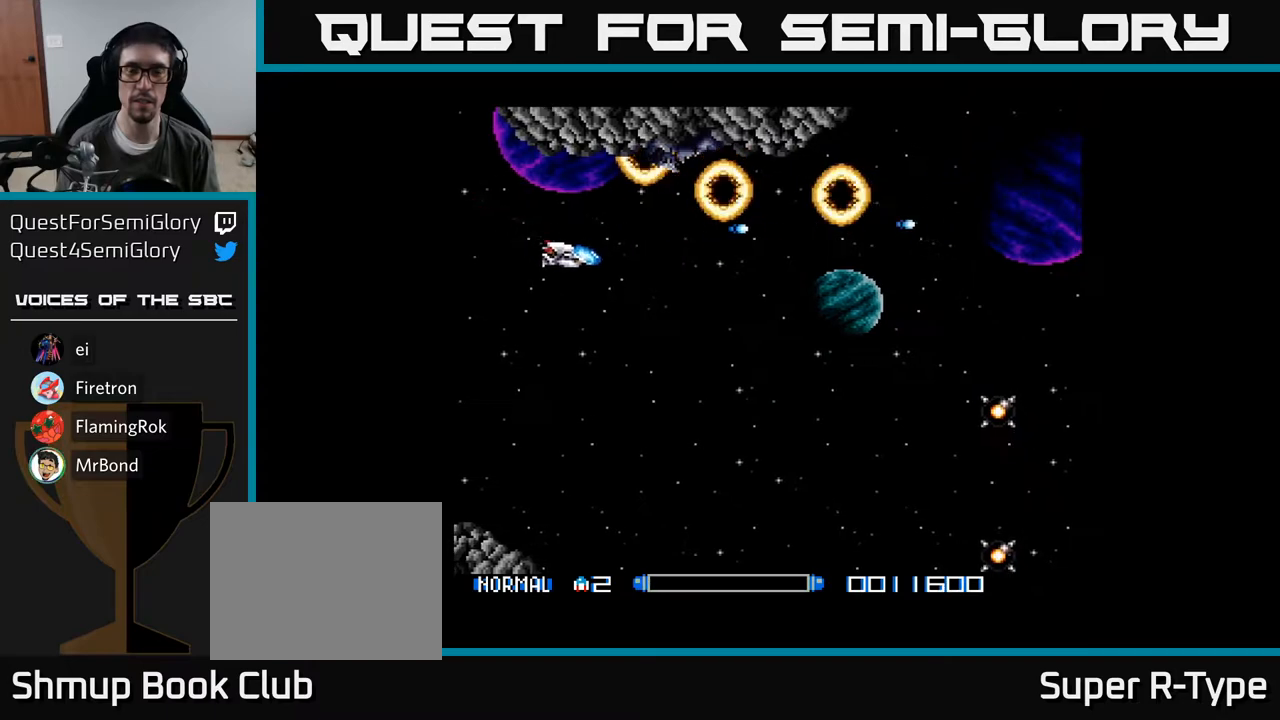
{"buttons": ["A", "DPAD_DOWN"], "right_stick": "center", "events": [[33, "A", "up"], [333, "A", "down"], [400, "DPAD_RIGHT", "up"], [417, "A", "up"], [500, "A", "down"]]}
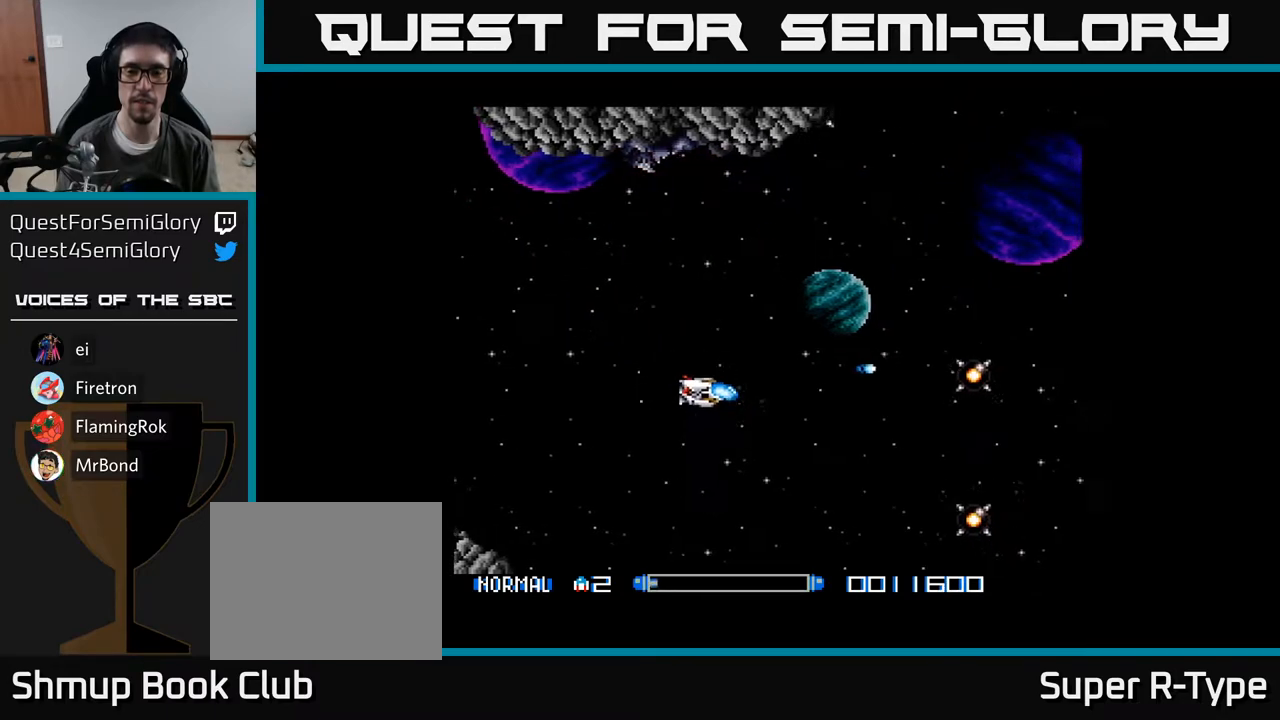
{"buttons": ["A", "DPAD_UP", "DPAD_LEFT"], "right_stick": "center", "events": [[67, "A", "up"], [217, "A", "down"], [267, "A", "up"], [350, "A", "down"], [367, "DPAD_DOWN", "up"], [417, "A", "up"], [450, "DPAD_LEFT", "down"], [450, "DPAD_UP", "down"], [500, "A", "down"]]}
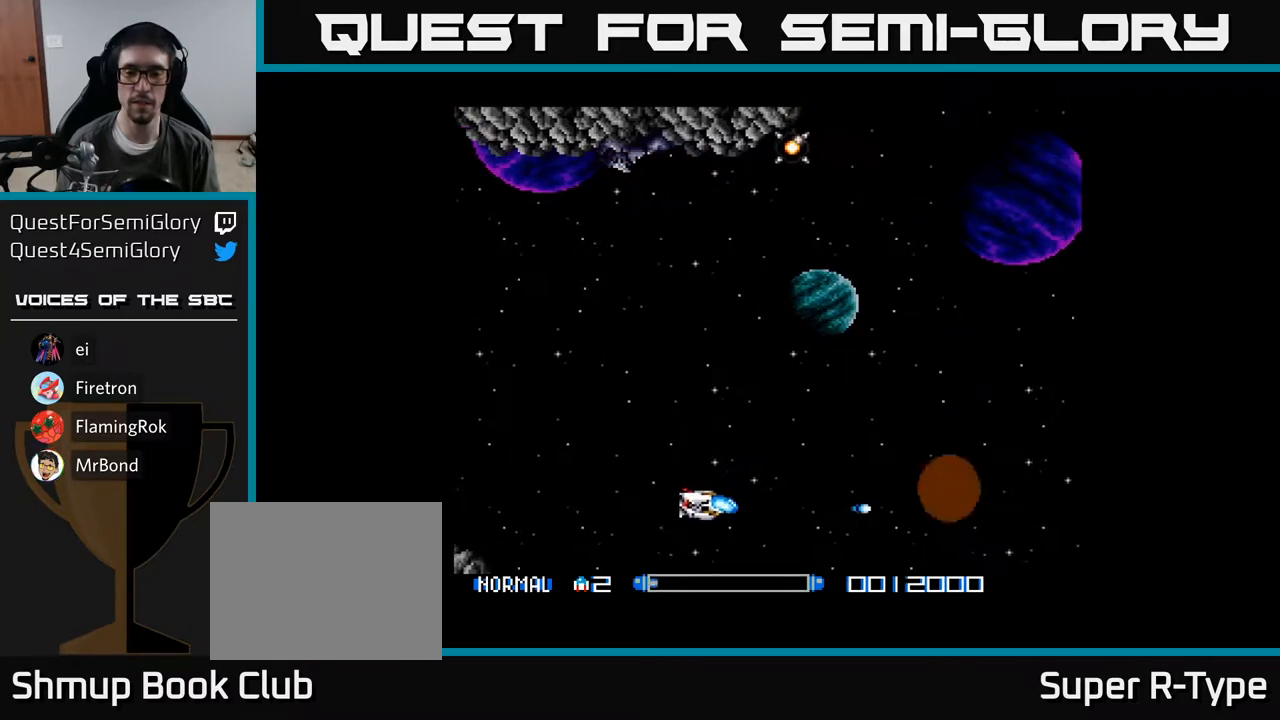
{"buttons": ["DPAD_UP"], "right_stick": "center", "events": [[33, "DPAD_LEFT", "up"], [67, "DPAD_LEFT", "down"], [83, "A", "up"], [183, "A", "down"], [250, "A", "up"], [450, "DPAD_LEFT", "up"]]}
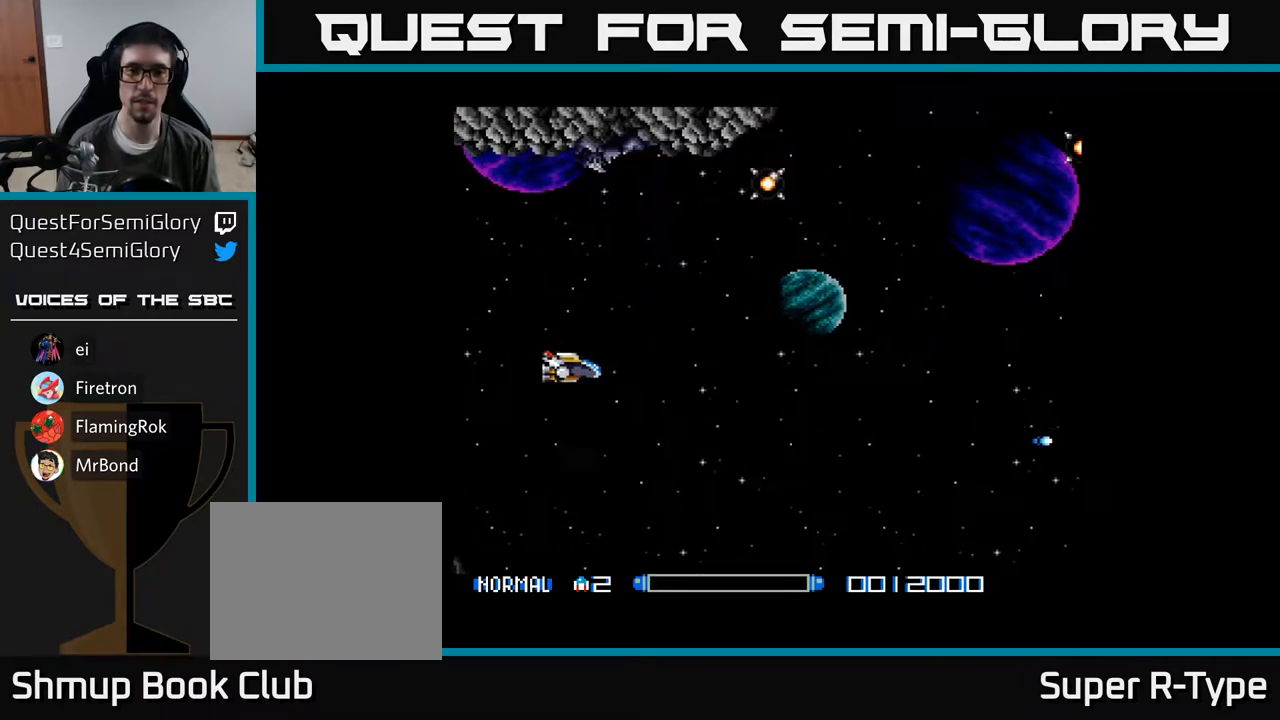
{"buttons": [], "right_stick": "center", "events": [[367, "A", "down"], [383, "DPAD_UP", "up"], [417, "A", "up"]]}
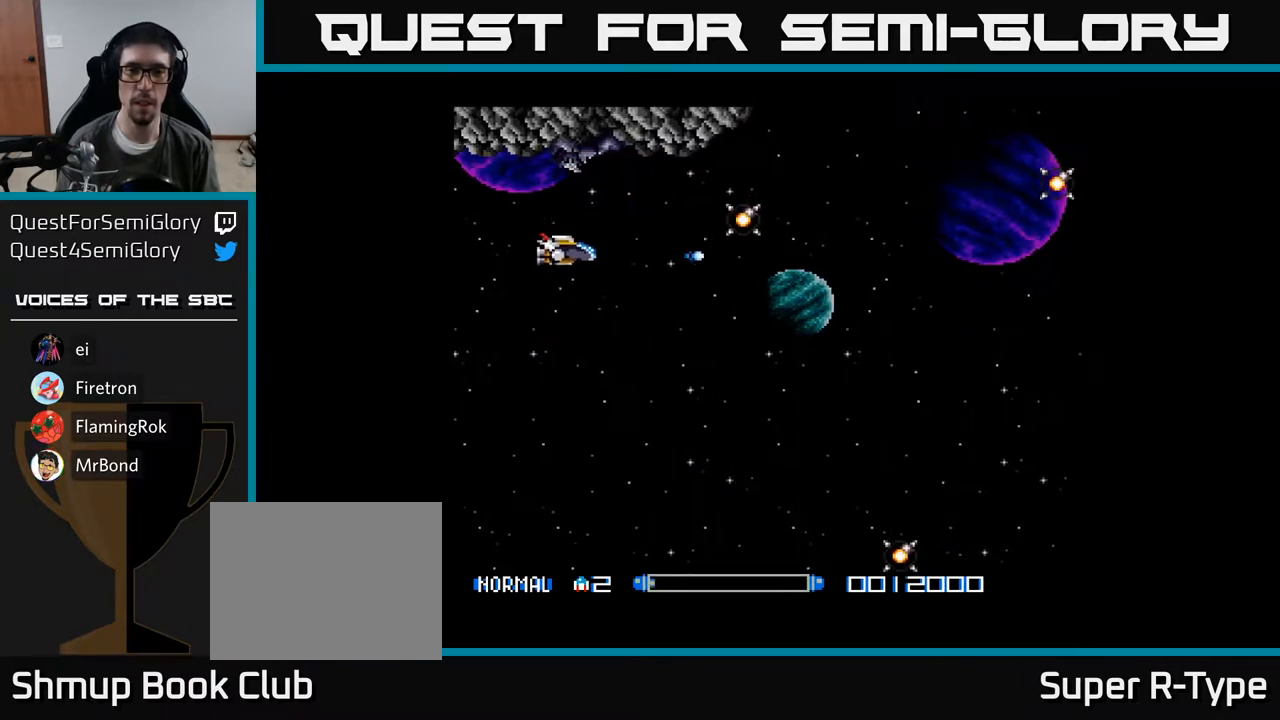
{"buttons": [], "right_stick": "center", "events": [[17, "A", "down"], [67, "A", "up"], [150, "A", "down"], [200, "A", "up"], [317, "A", "down"], [383, "A", "up"]]}
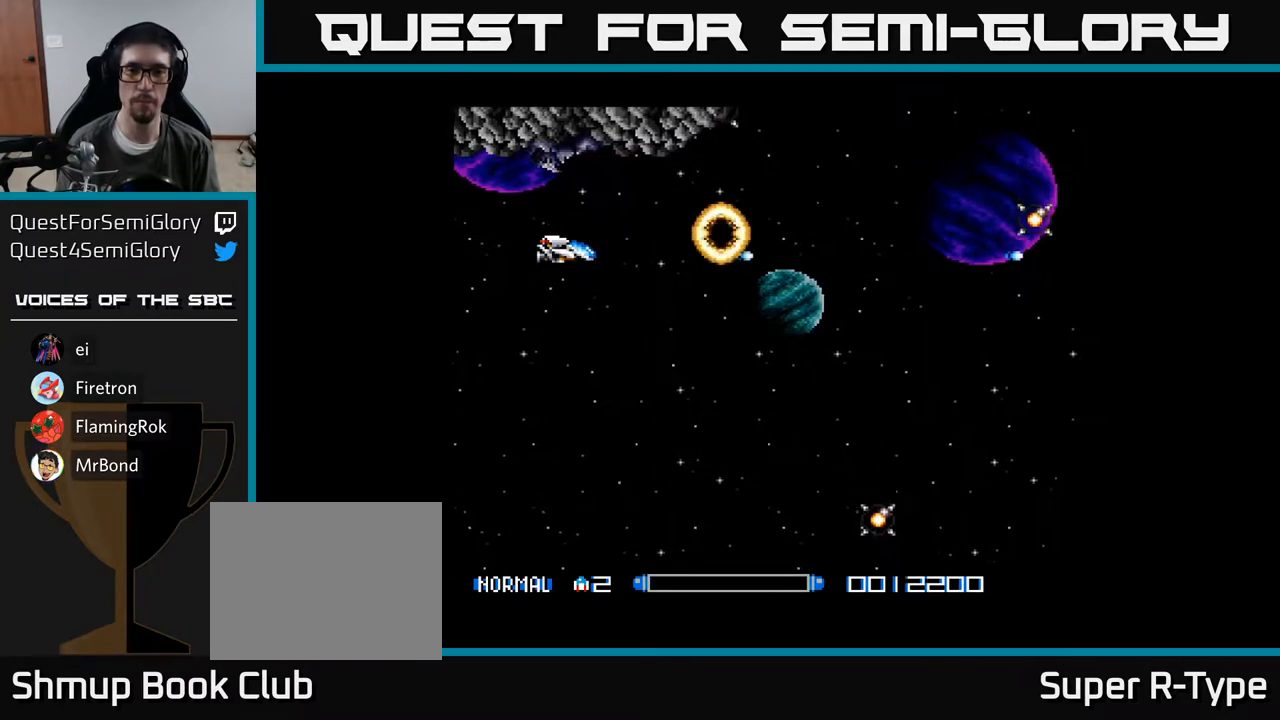
{"buttons": [], "right_stick": "center", "events": [[83, "A", "down"], [167, "A", "up"]]}
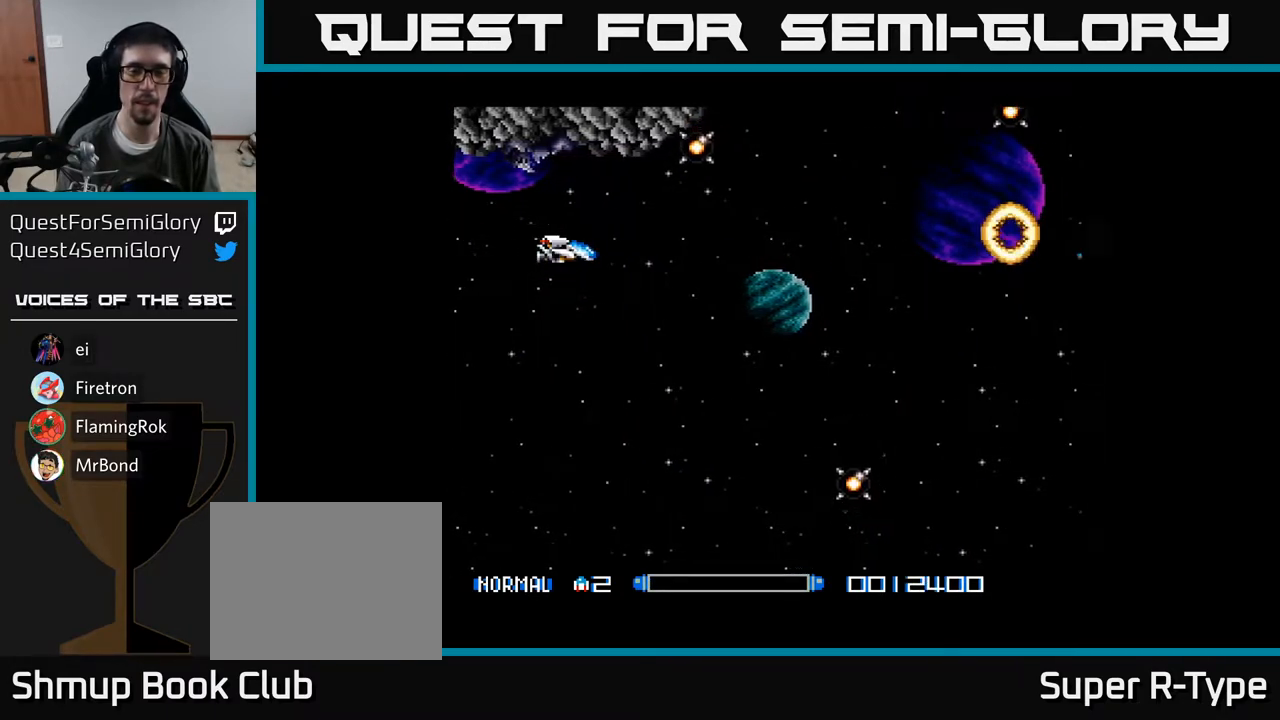
{"buttons": ["DPAD_UP"], "right_stick": "center", "events": [[167, "DPAD_LEFT", "down"], [267, "DPAD_LEFT", "up"], [367, "DPAD_UP", "down"]]}
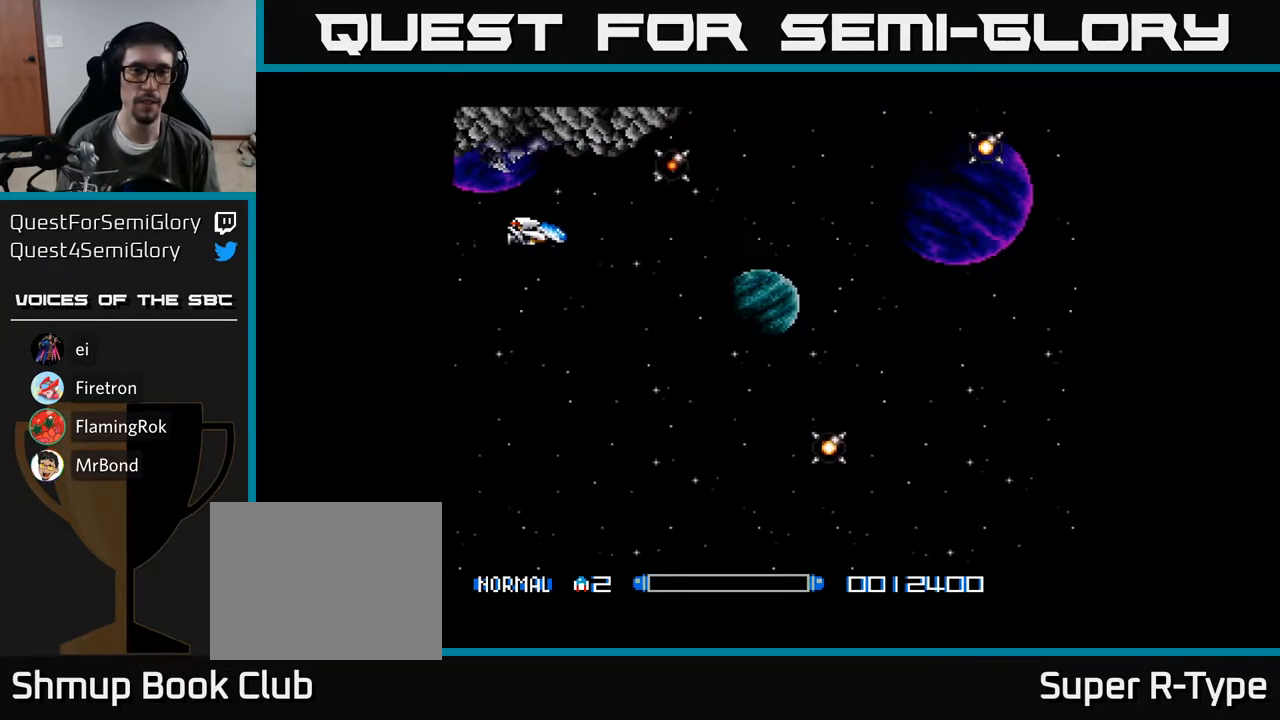
{"buttons": ["A", "DPAD_DOWN", "DPAD_LEFT"], "right_stick": "center", "events": [[67, "A", "down"], [83, "DPAD_UP", "up"], [133, "A", "up"], [217, "A", "down"], [283, "A", "up"], [350, "A", "down"], [383, "DPAD_LEFT", "down"], [433, "A", "up"], [450, "DPAD_DOWN", "down"], [500, "A", "down"]]}
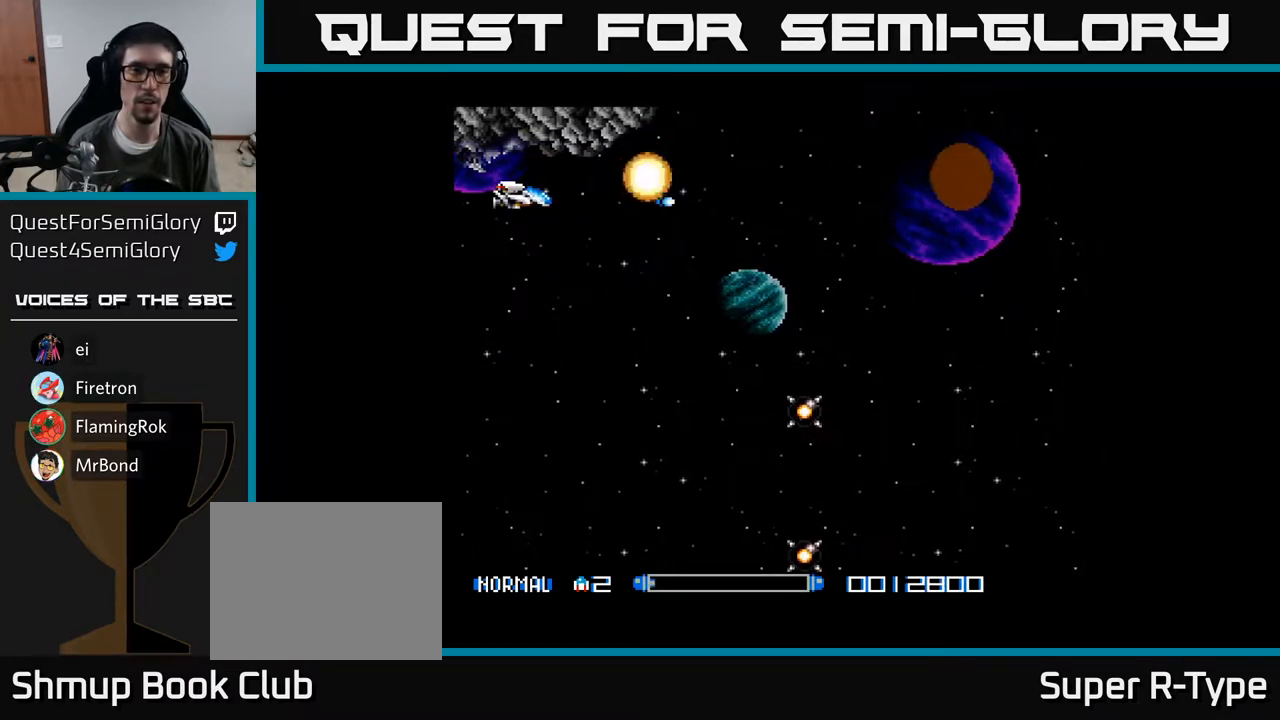
{"buttons": [], "right_stick": "center", "events": [[50, "DPAD_LEFT", "up"], [100, "A", "up"], [183, "A", "down"], [267, "A", "up"], [350, "A", "down"], [433, "A", "up"], [483, "DPAD_DOWN", "up"]]}
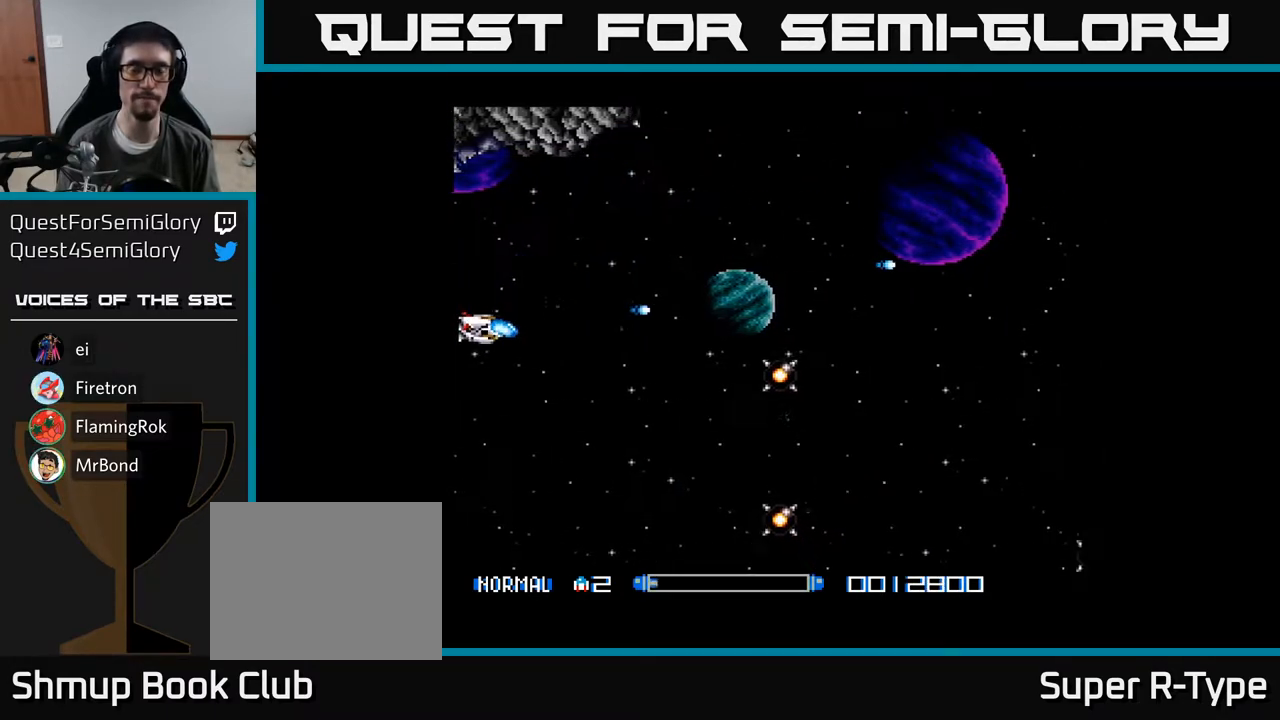
{"buttons": ["DPAD_DOWN"], "right_stick": "center", "events": [[83, "A", "down"], [117, "A", "up"], [217, "A", "down"], [300, "A", "up"], [383, "A", "down"], [417, "DPAD_DOWN", "down"], [467, "A", "up"]]}
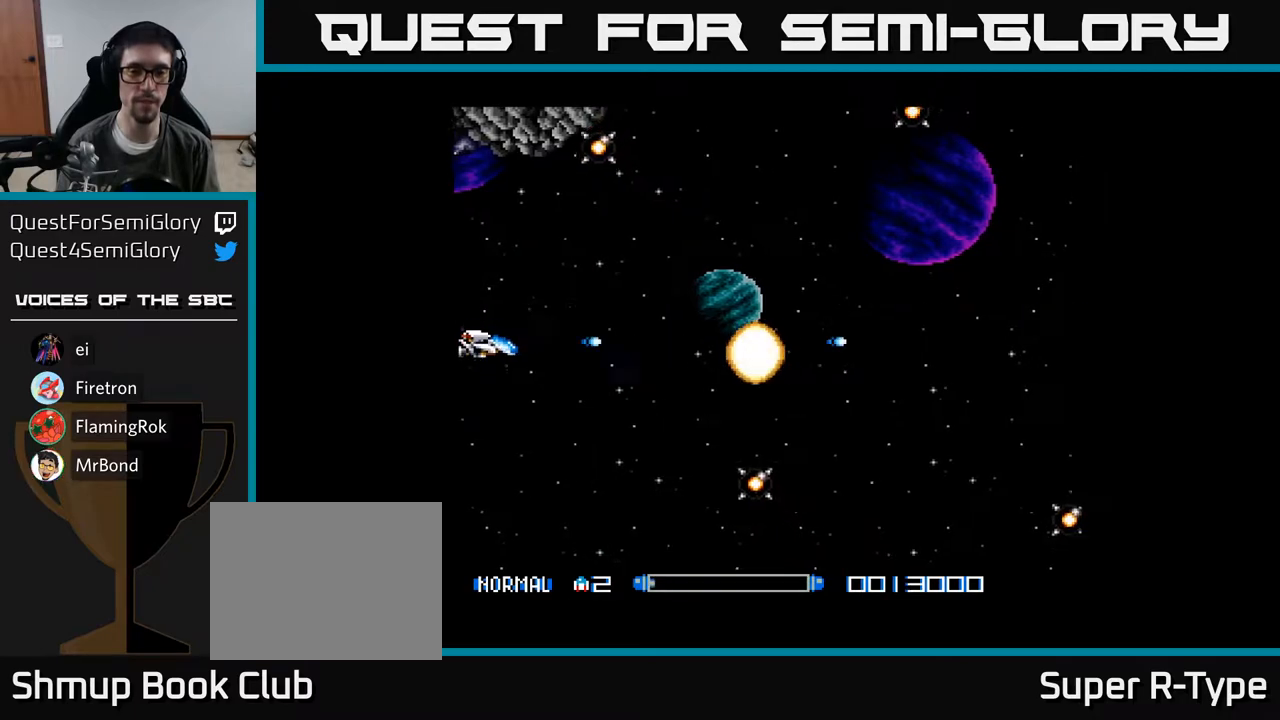
{"buttons": ["DPAD_DOWN"], "right_stick": "center", "events": [[183, "A", "down"], [267, "DPAD_DOWN", "up"], [283, "A", "up"], [367, "A", "down"], [417, "DPAD_DOWN", "down"], [450, "A", "up"]]}
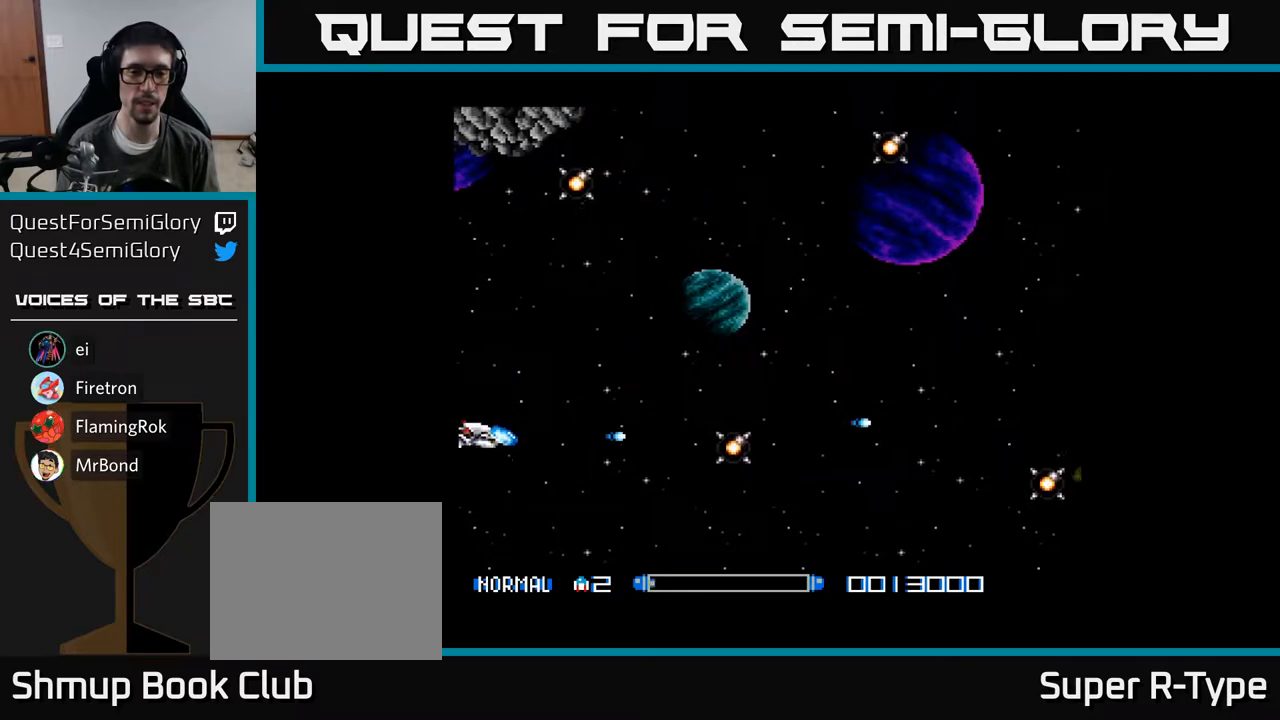
{"buttons": [], "right_stick": "center", "events": [[33, "A", "down"], [117, "A", "up"], [217, "A", "down"], [217, "DPAD_DOWN", "up"], [283, "A", "up"], [333, "DPAD_DOWN", "down"], [383, "A", "down"], [450, "A", "up"], [467, "DPAD_DOWN", "up"]]}
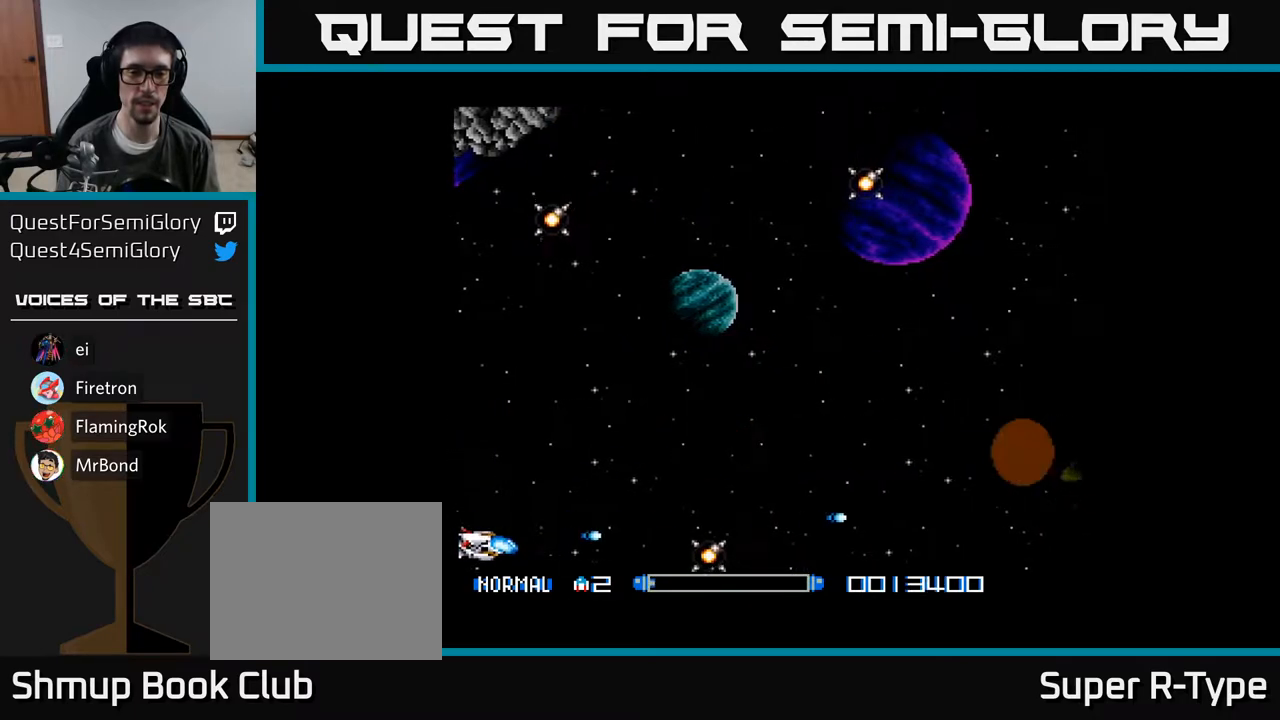
{"buttons": ["DPAD_UP", "DPAD_RIGHT"], "right_stick": "center", "events": [[50, "A", "down"], [83, "DPAD_RIGHT", "down"], [117, "A", "up"], [200, "A", "down"], [283, "DPAD_UP", "down"], [300, "A", "up"], [383, "A", "down"], [483, "A", "up"]]}
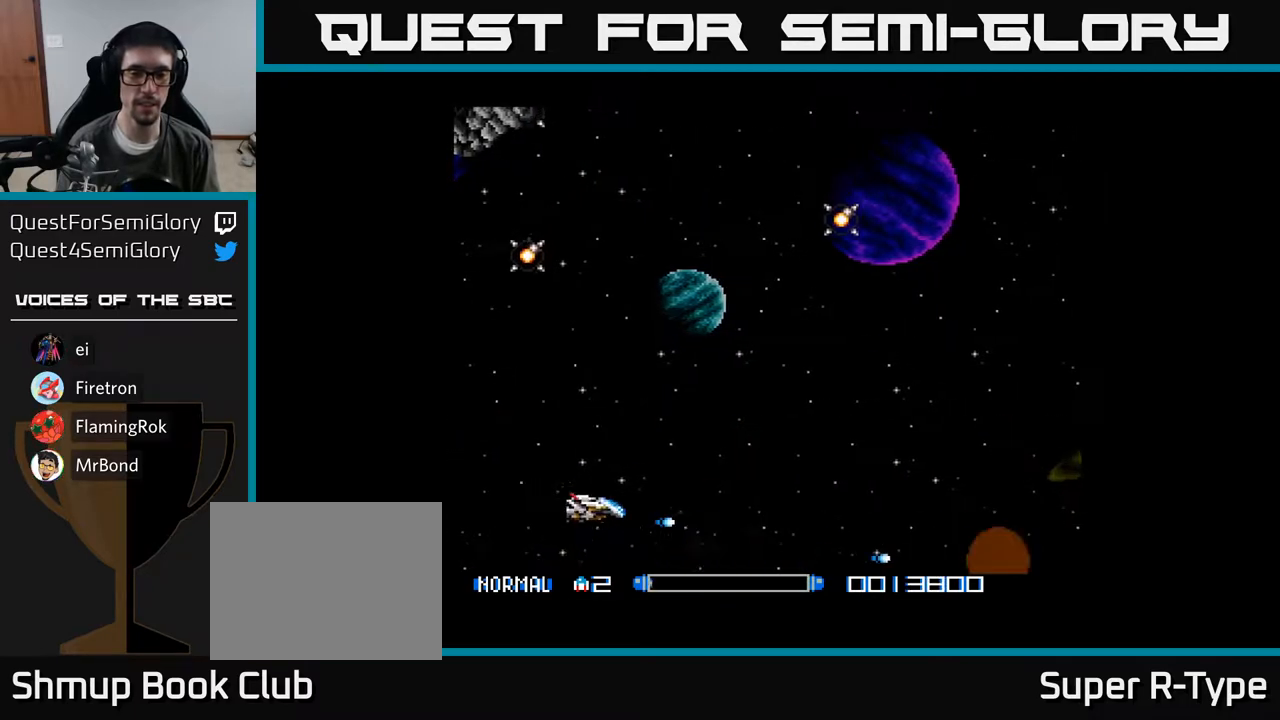
{"buttons": ["DPAD_UP"], "right_stick": "center", "events": [[67, "A", "down"], [167, "A", "up"], [183, "DPAD_RIGHT", "up"]]}
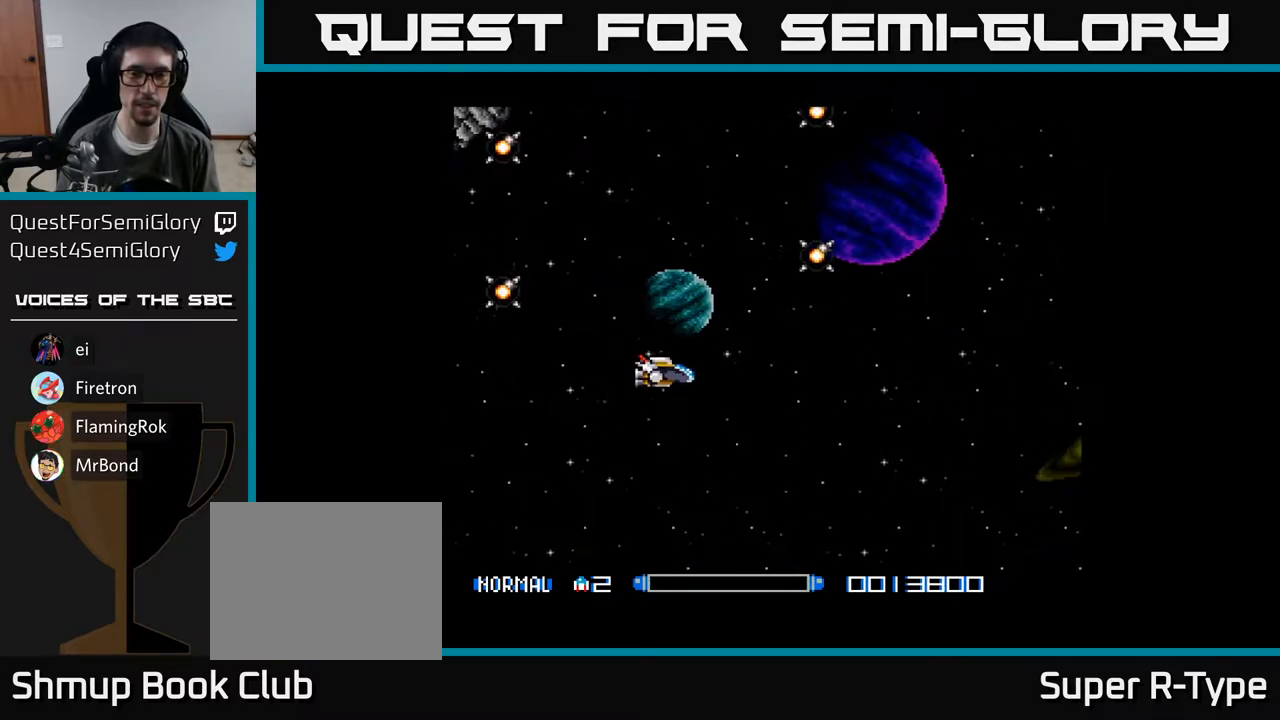
{"buttons": ["DPAD_UP"], "right_stick": "center", "events": [[200, "A", "down"], [283, "A", "up"], [350, "A", "down"], [433, "A", "up"]]}
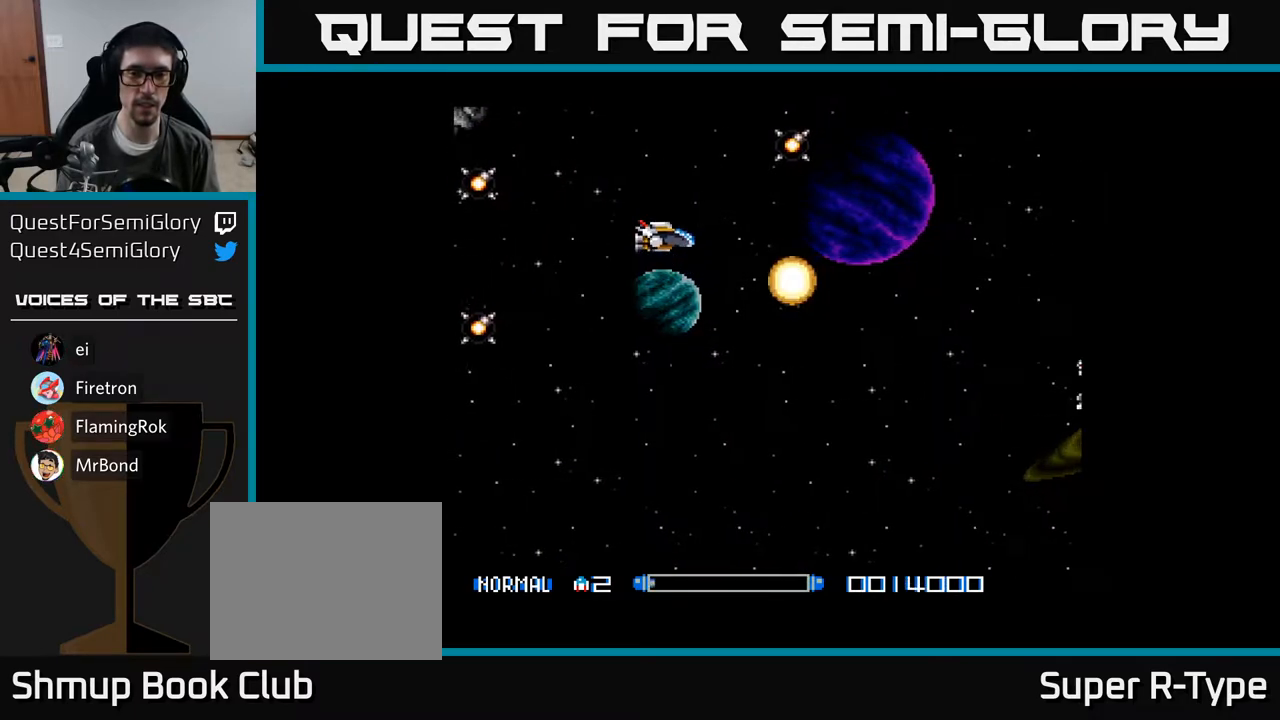
{"buttons": ["A", "DPAD_DOWN"], "right_stick": "center", "events": [[133, "A", "down"], [217, "A", "up"], [267, "A", "down"], [300, "DPAD_LEFT", "down"], [317, "DPAD_UP", "up"], [367, "A", "up"], [450, "A", "down"], [450, "DPAD_LEFT", "up"], [467, "DPAD_DOWN", "down"]]}
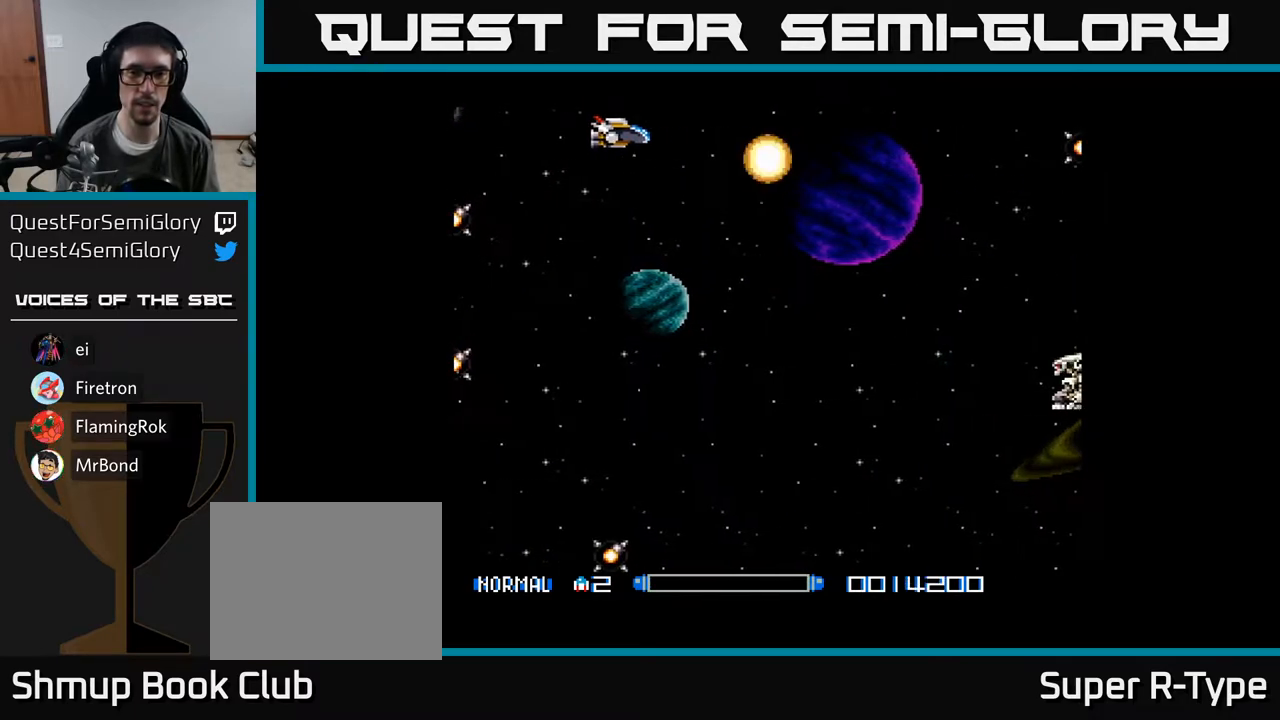
{"buttons": ["A", "DPAD_DOWN", "DPAD_RIGHT"], "right_stick": "center", "events": [[33, "A", "up"], [117, "A", "down"], [200, "A", "up"], [300, "A", "down"], [300, "DPAD_RIGHT", "down"], [367, "A", "up"], [467, "A", "down"]]}
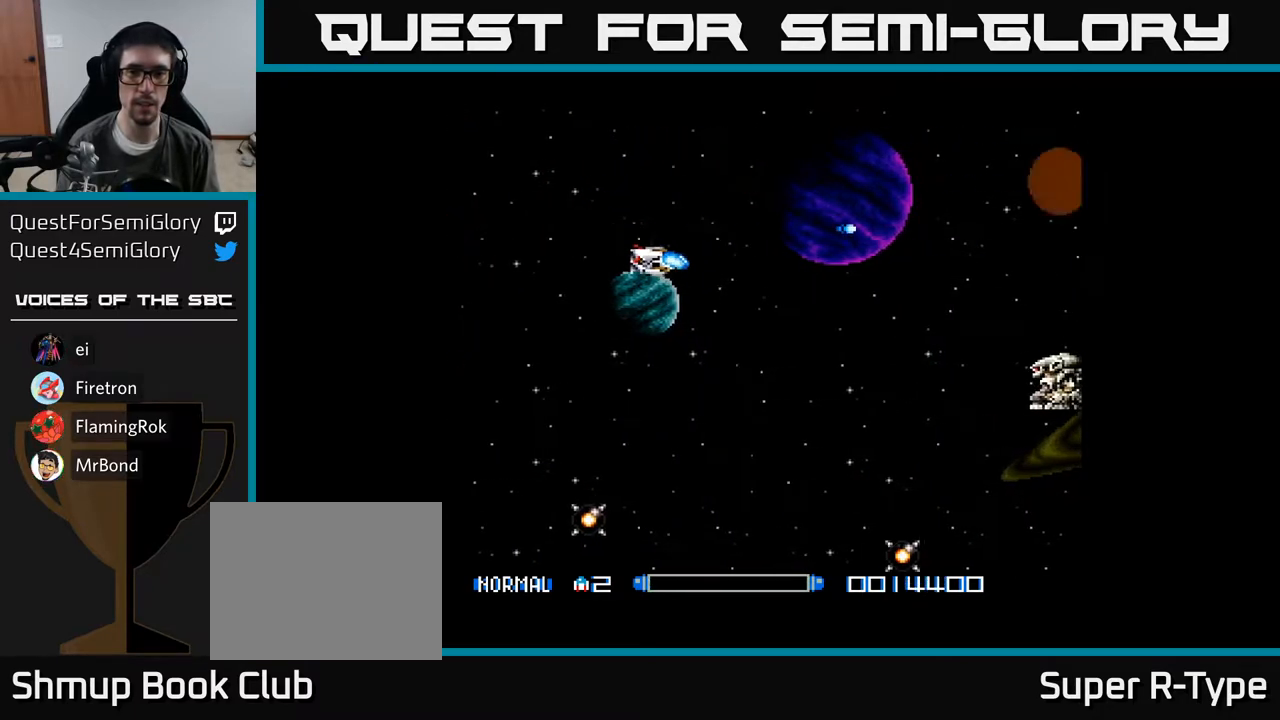
{"buttons": ["A", "DPAD_DOWN"], "right_stick": "center", "events": [[50, "A", "up"], [83, "DPAD_RIGHT", "up"], [133, "A", "down"], [233, "A", "up"], [300, "A", "down"], [383, "A", "up"], [483, "A", "down"]]}
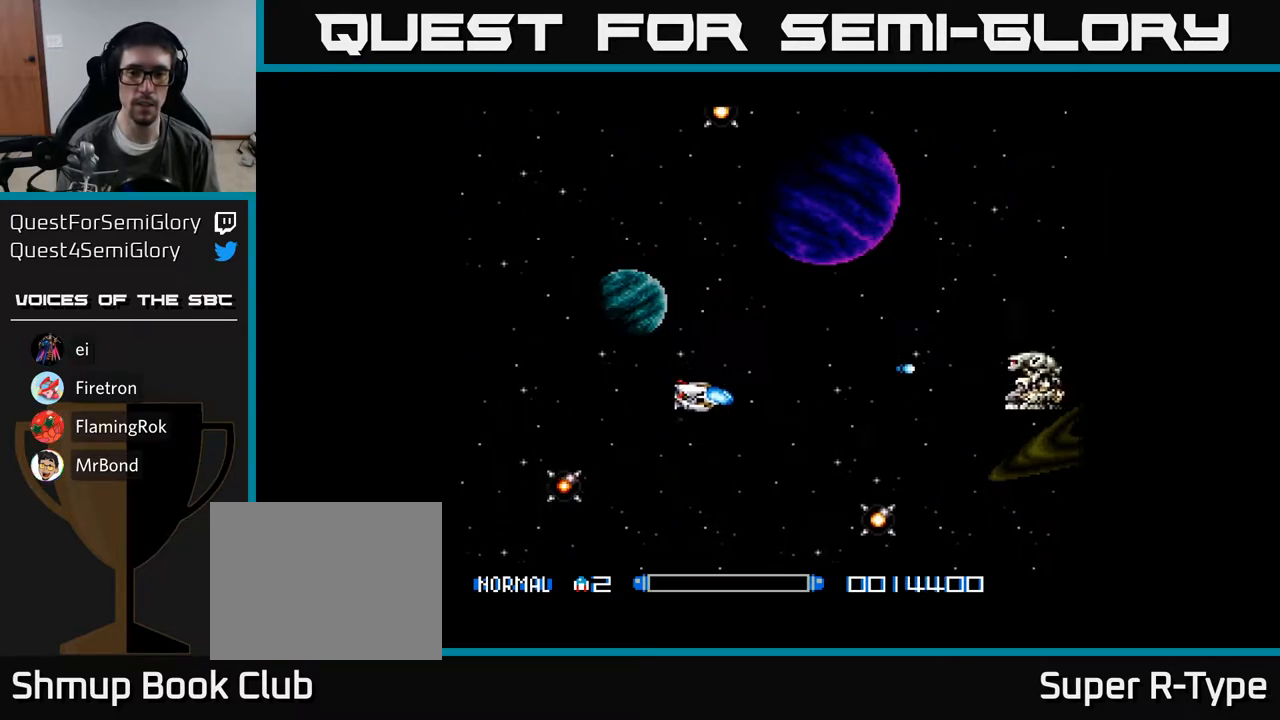
{"buttons": ["A", "DPAD_UP"], "right_stick": "center", "events": [[67, "A", "up"], [150, "A", "down"], [233, "A", "up"], [283, "DPAD_DOWN", "up"], [300, "A", "down"], [300, "DPAD_LEFT", "down"], [317, "DPAD_UP", "down"], [400, "A", "up"], [450, "DPAD_LEFT", "up"], [467, "A", "down"]]}
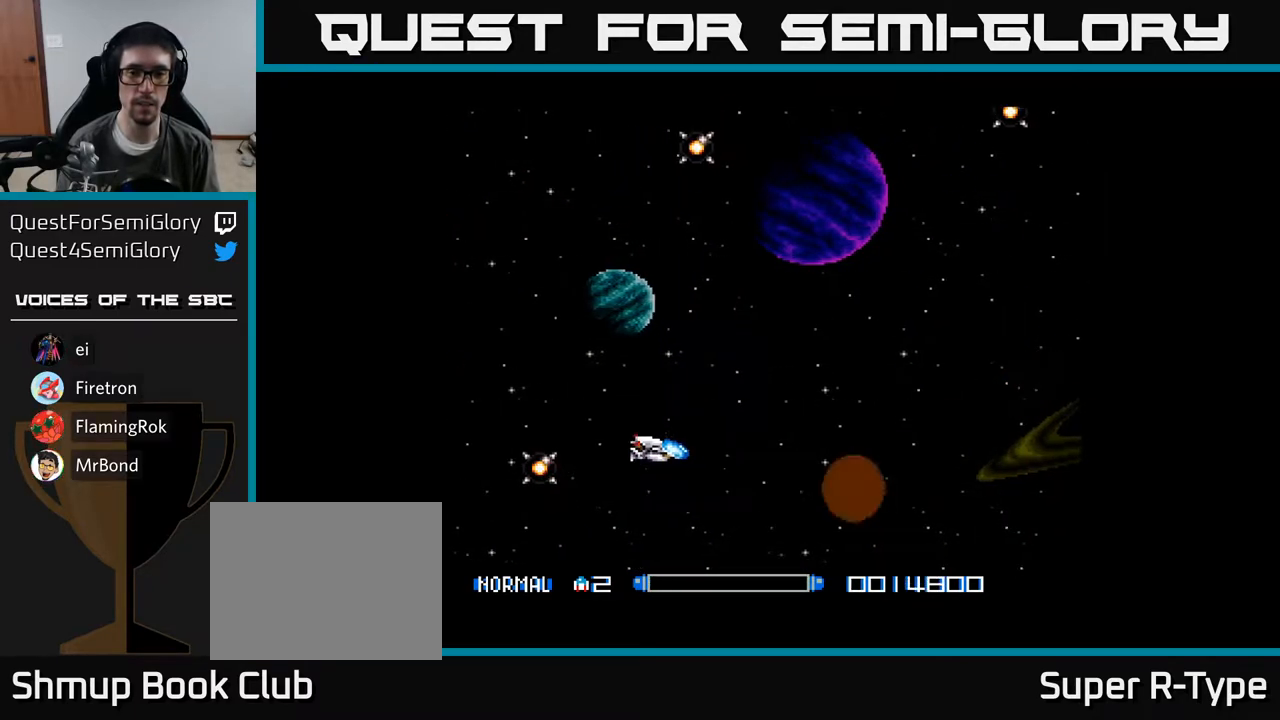
{"buttons": ["DPAD_UP"], "right_stick": "center", "events": [[67, "A", "up"], [150, "A", "down"], [167, "DPAD_LEFT", "down"], [250, "A", "up"], [333, "A", "down"], [417, "A", "up"], [433, "DPAD_LEFT", "up"]]}
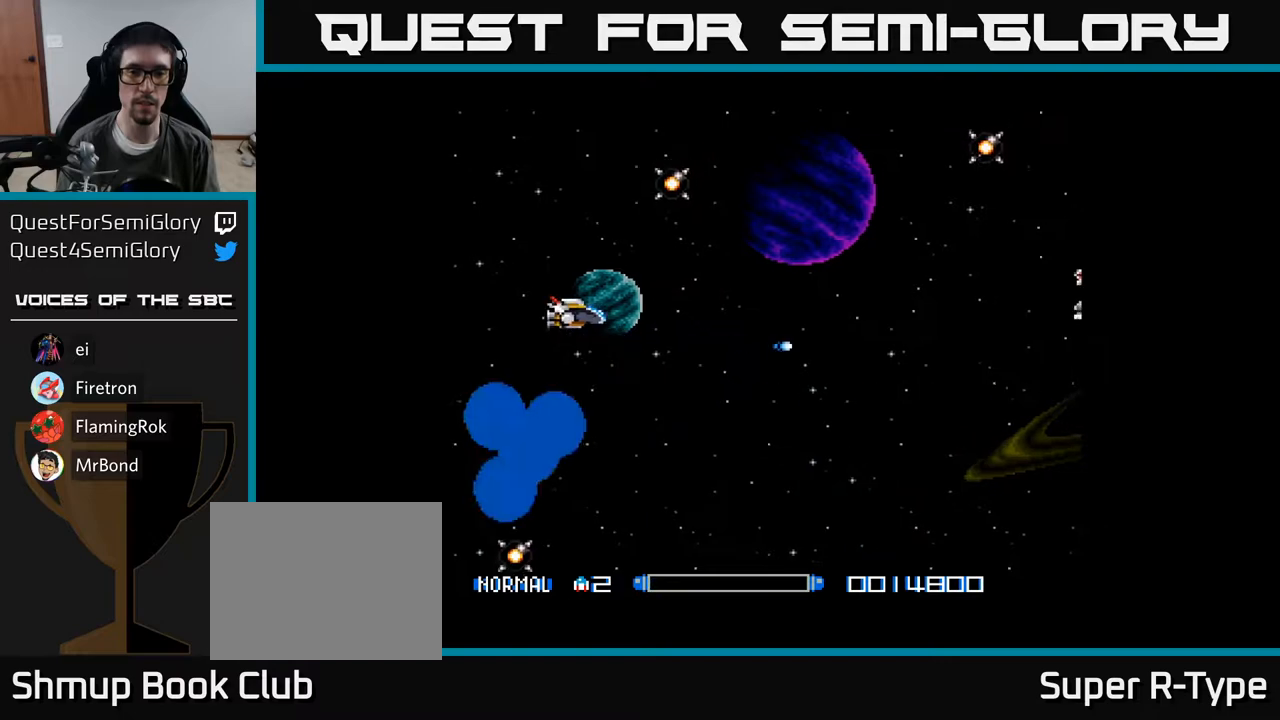
{"buttons": ["DPAD_UP"], "right_stick": "center", "events": [[267, "A", "down"], [283, "DPAD_LEFT", "down"], [333, "A", "up"], [417, "A", "down"], [450, "DPAD_LEFT", "up"], [467, "A", "up"]]}
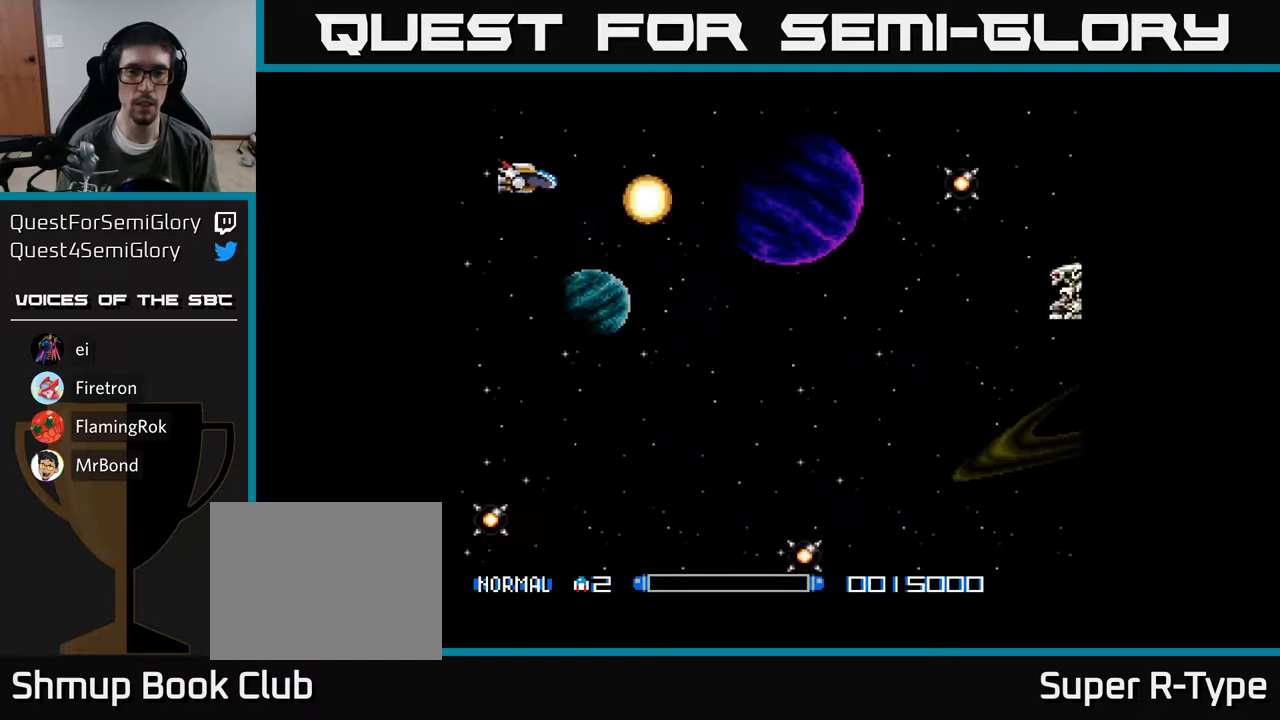
{"buttons": ["DPAD_UP"], "right_stick": "center", "events": [[50, "A", "down"], [50, "DPAD_LEFT", "down"], [117, "A", "up"], [200, "A", "down"], [267, "A", "up"], [350, "A", "down"], [400, "DPAD_LEFT", "up"], [433, "A", "up"]]}
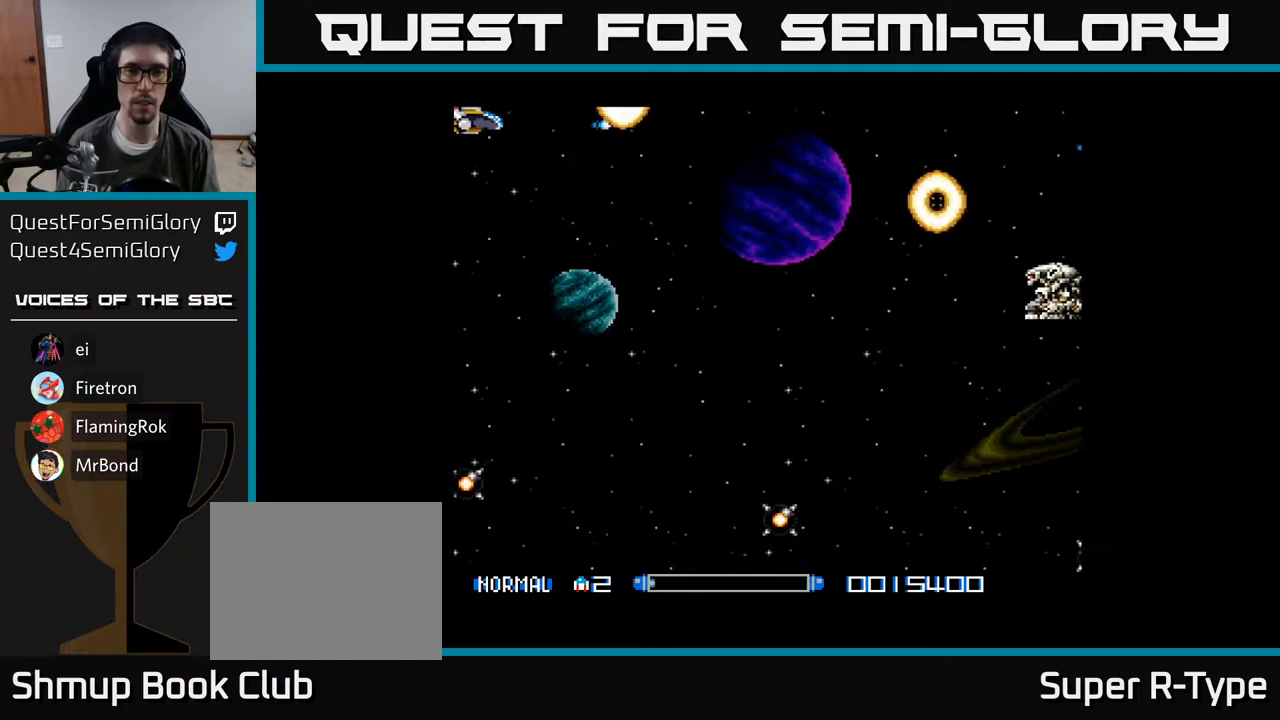
{"buttons": ["A", "DPAD_DOWN"], "right_stick": "center", "events": [[17, "A", "down"], [33, "DPAD_UP", "up"], [100, "A", "up"], [133, "DPAD_DOWN", "down"], [183, "DPAD_RIGHT", "down"], [267, "A", "down"], [350, "A", "up"], [433, "DPAD_RIGHT", "up"], [450, "A", "down"]]}
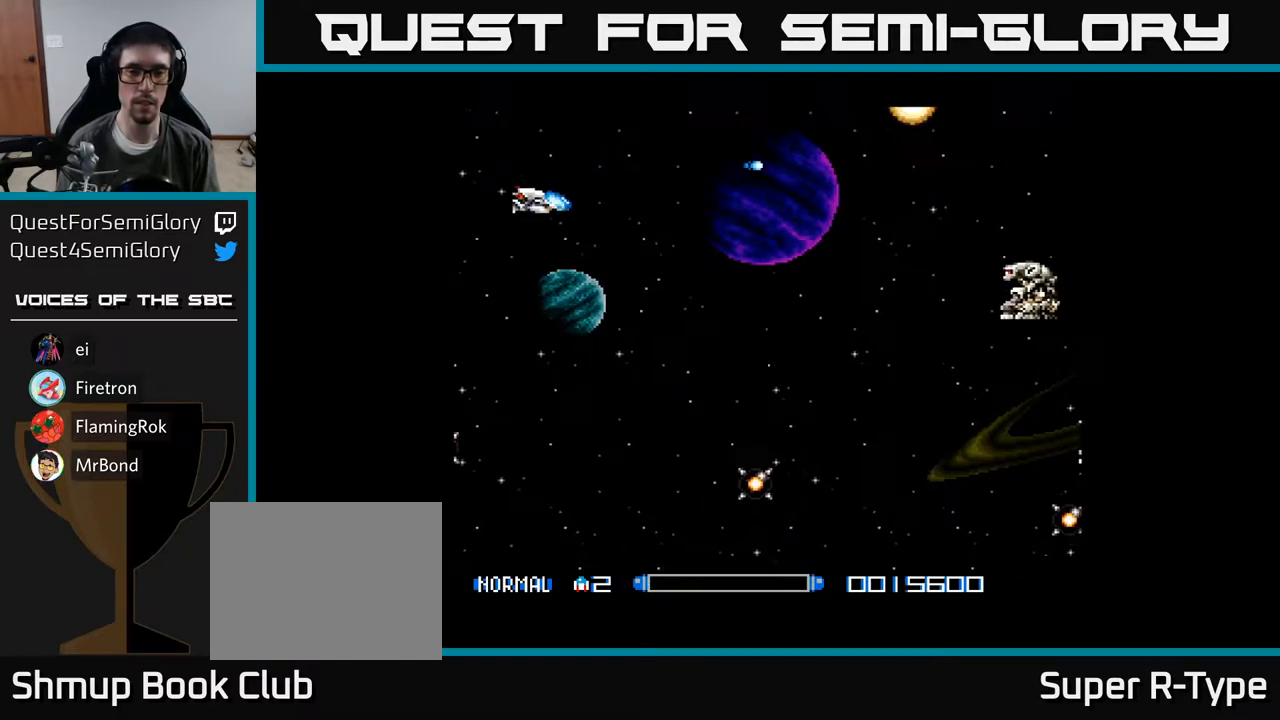
{"buttons": ["A", "DPAD_DOWN"], "right_stick": "center", "events": [[33, "A", "up"], [117, "DPAD_RIGHT", "down"], [133, "A", "down"], [200, "A", "up"], [250, "DPAD_RIGHT", "up"], [317, "A", "down"], [367, "A", "up"], [467, "A", "down"]]}
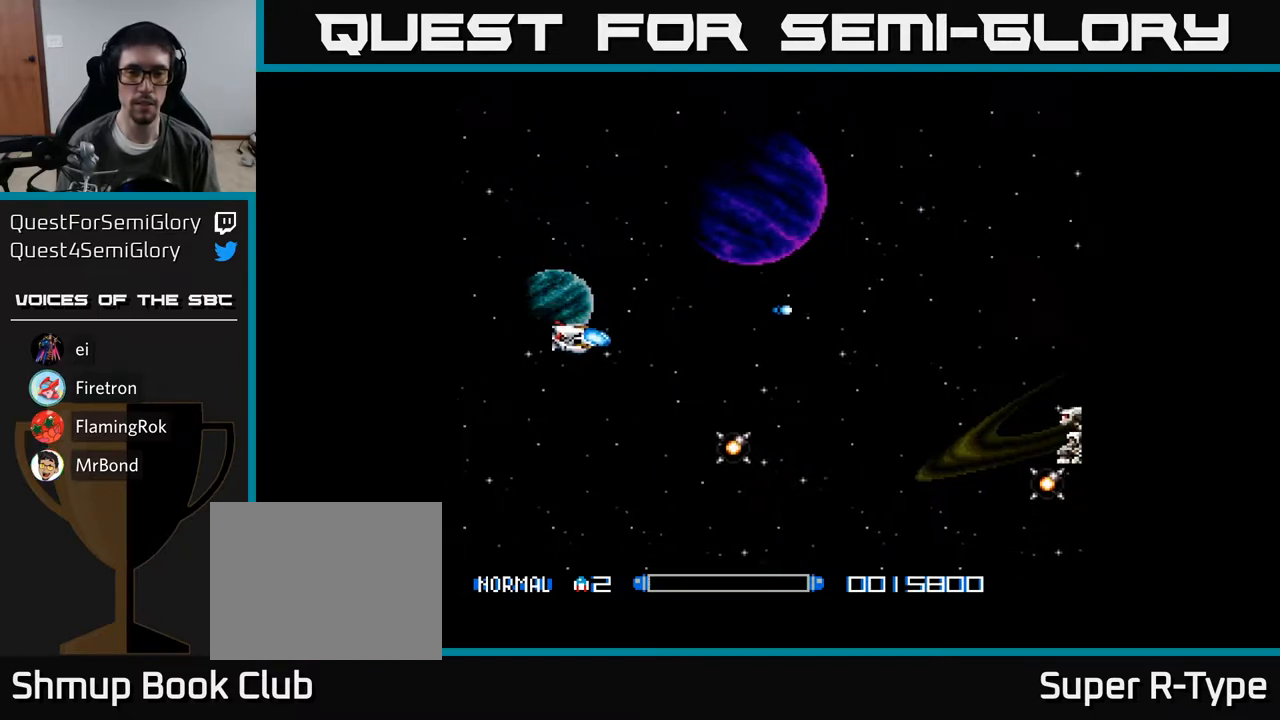
{"buttons": ["A", "DPAD_DOWN"], "right_stick": "center", "events": [[33, "A", "up"], [117, "A", "down"], [200, "A", "up"], [283, "A", "down"], [367, "A", "up"], [383, "DPAD_LEFT", "down"], [450, "A", "down"], [467, "DPAD_LEFT", "up"]]}